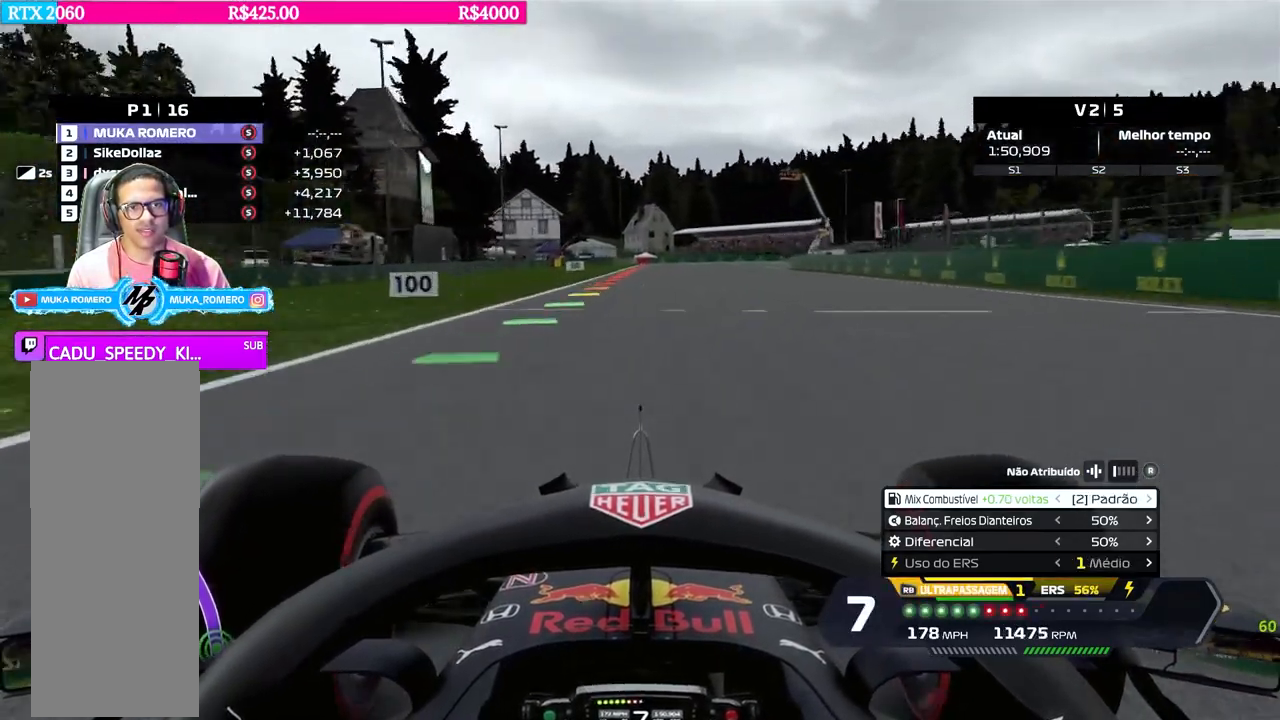
Gameplay with a controller (Xbox layout); each line is a JSON object with the inputs held at the frame after it. "events" lists button and stick changes between this image and that frame as [ms after this image, input, new state], when the widget could be followed in between.
{"buttons": ["X", "L2"], "left_stick": "center", "right_stick": "center", "events": [[51, "left_stick", "right"], [134, "left_stick", "center"], [217, "L2", "down"], [217, "R2", "up"], [484, "X", "down"]]}
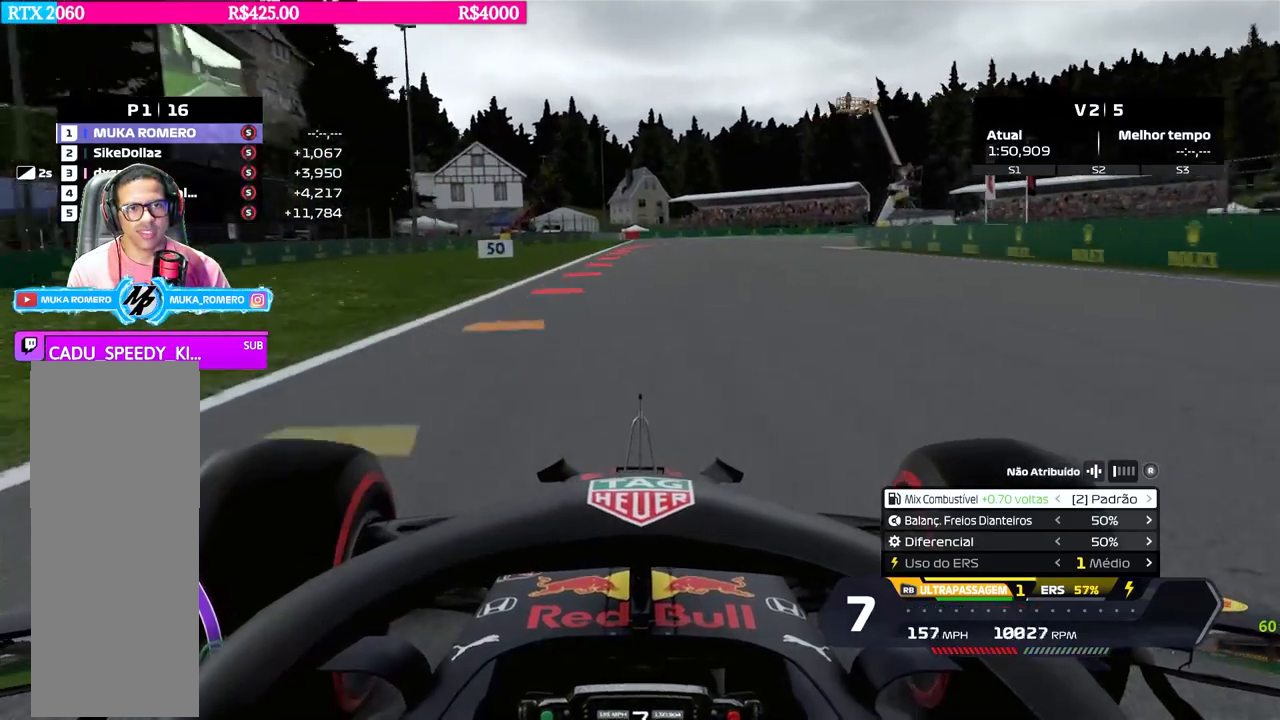
{"buttons": ["L2"], "left_stick": "center", "right_stick": "center", "events": [[50, "X", "up"], [67, "L2", "up"], [117, "L2", "down"], [167, "X", "down"], [267, "X", "up"], [434, "X", "down"], [500, "X", "up"]]}
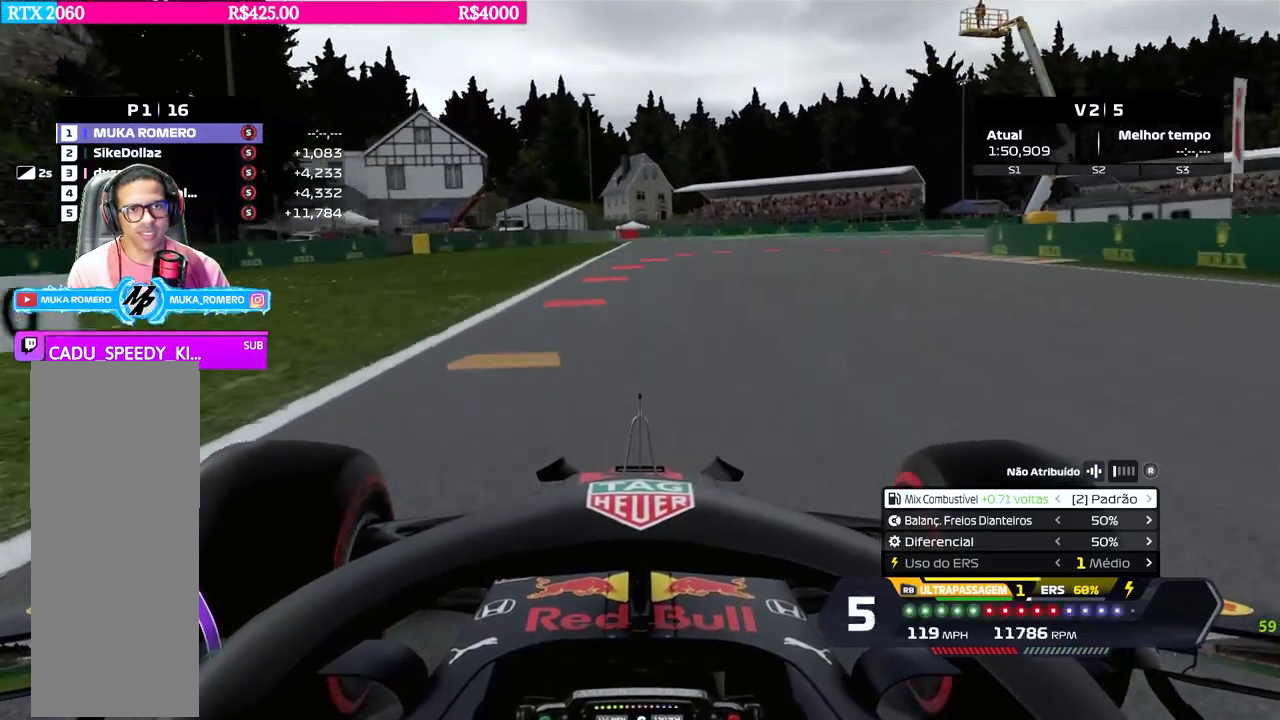
{"buttons": ["L2"], "left_stick": "right", "right_stick": "center", "events": [[251, "X", "down"], [301, "left_stick", "right"], [334, "X", "up"]]}
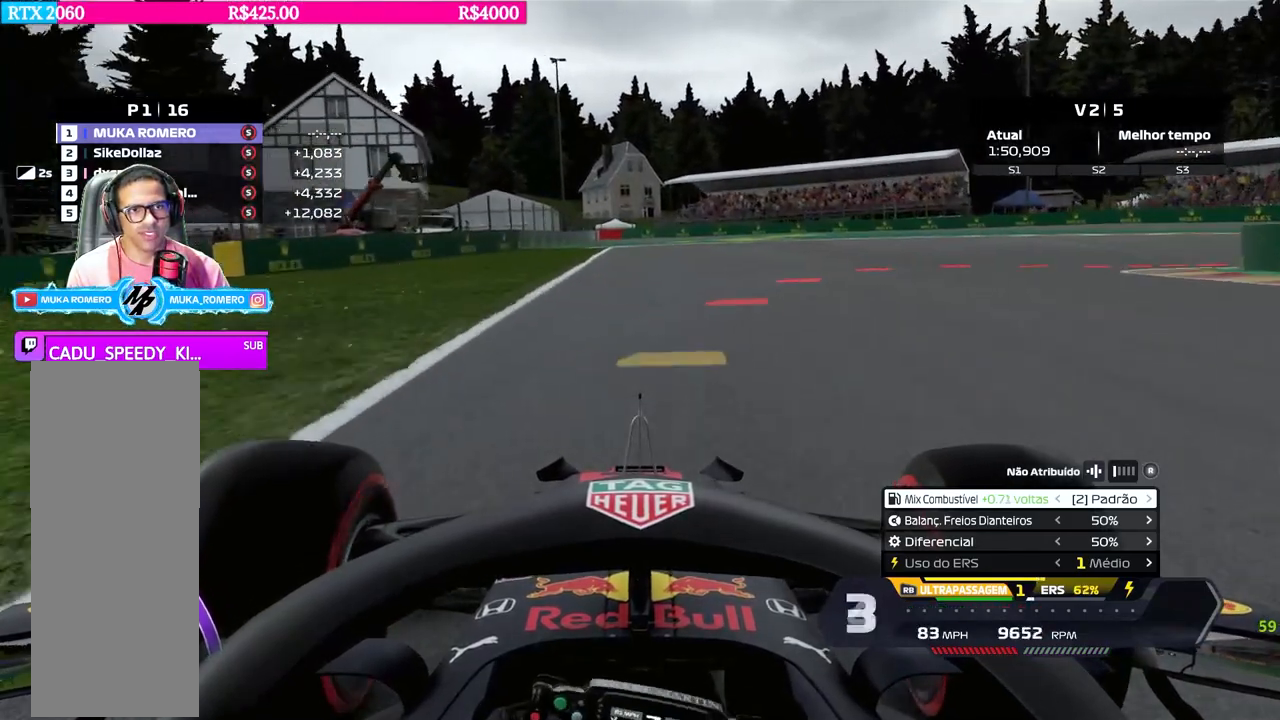
{"buttons": [], "left_stick": "right", "right_stick": "center", "events": [[334, "X", "down"], [400, "X", "up"], [467, "L2", "up"]]}
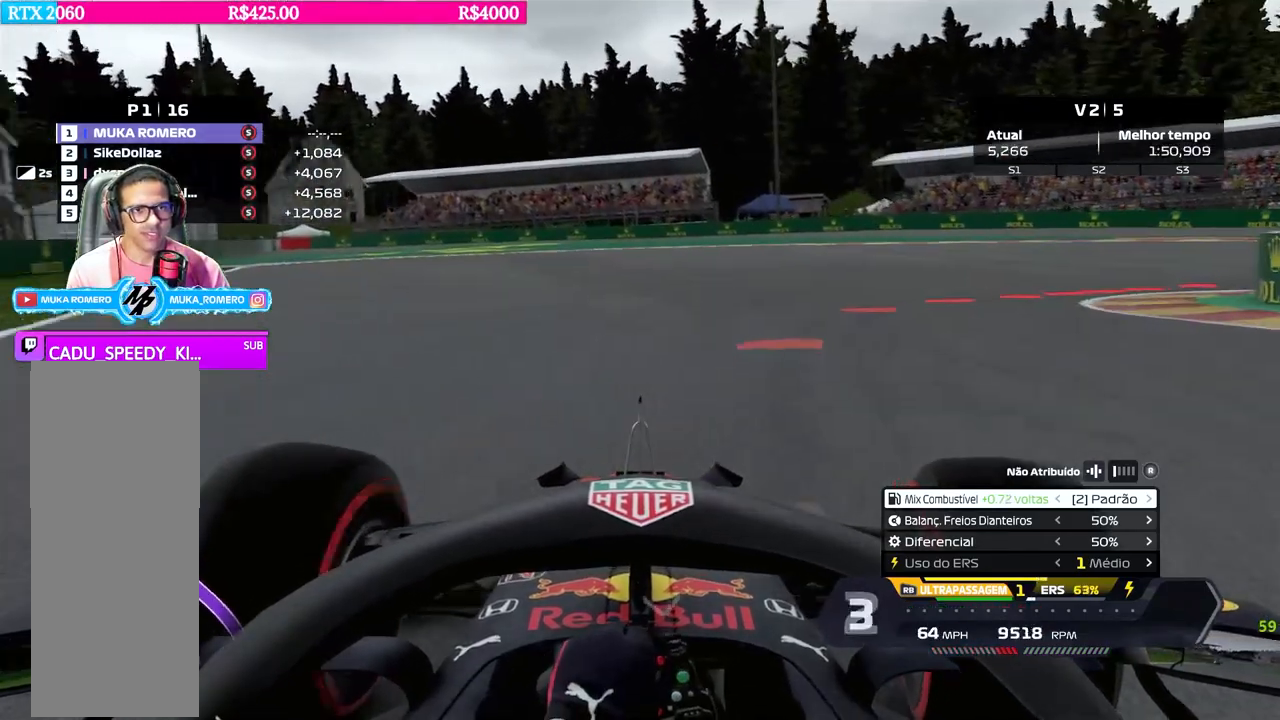
{"buttons": ["L2"], "left_stick": "right", "right_stick": "center", "events": [[451, "L2", "down"]]}
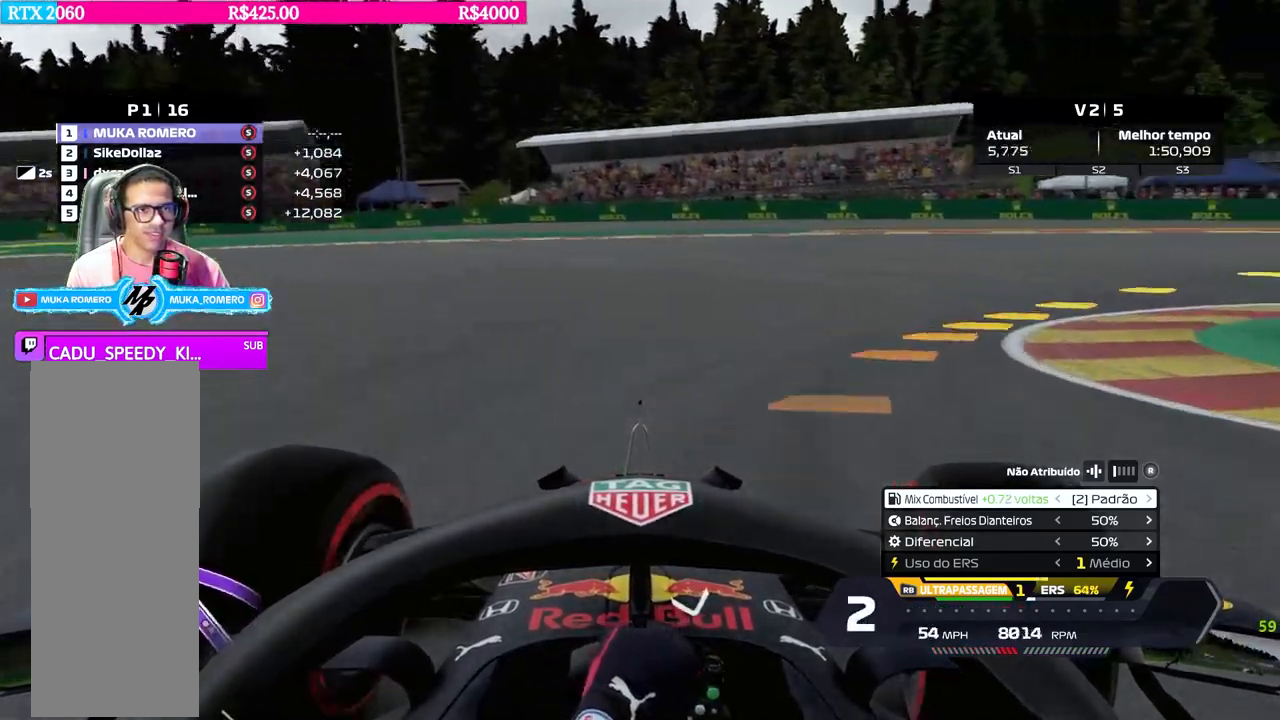
{"buttons": ["R2"], "left_stick": "right", "right_stick": "center", "events": [[133, "L2", "up"], [317, "B", "down"], [384, "B", "up"], [484, "R2", "down"]]}
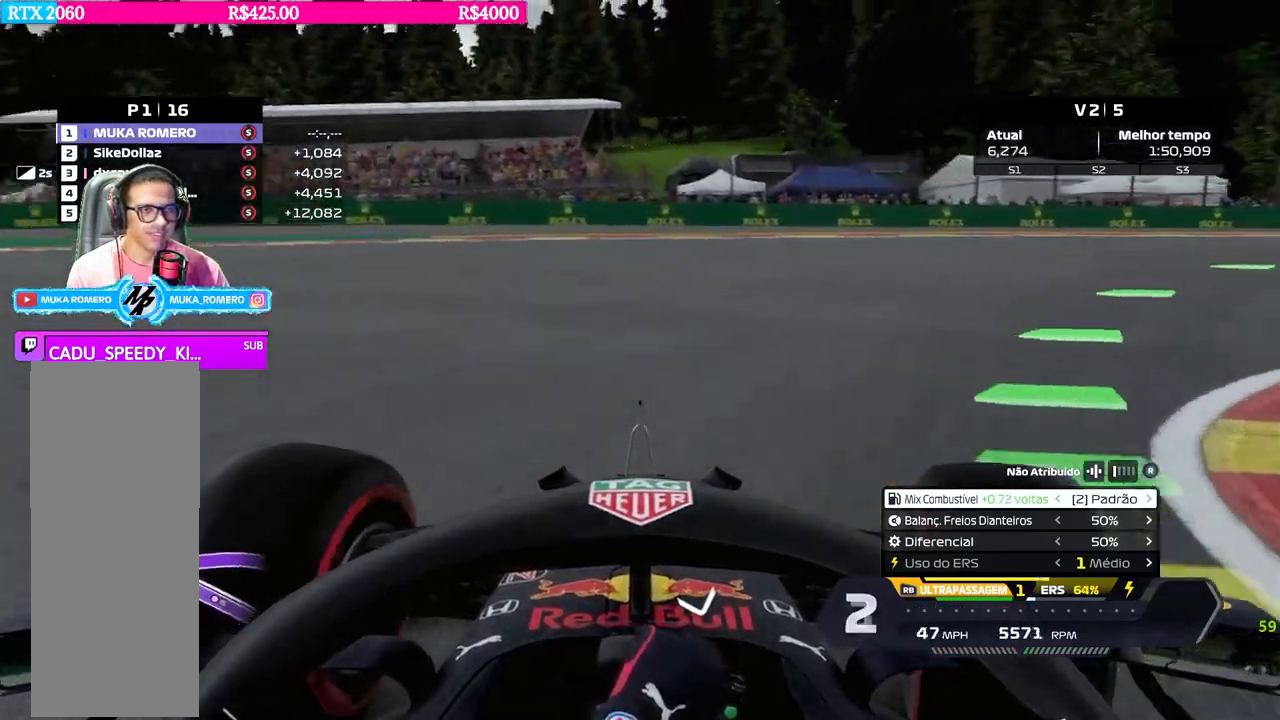
{"buttons": ["R2"], "left_stick": "right", "right_stick": "center", "events": []}
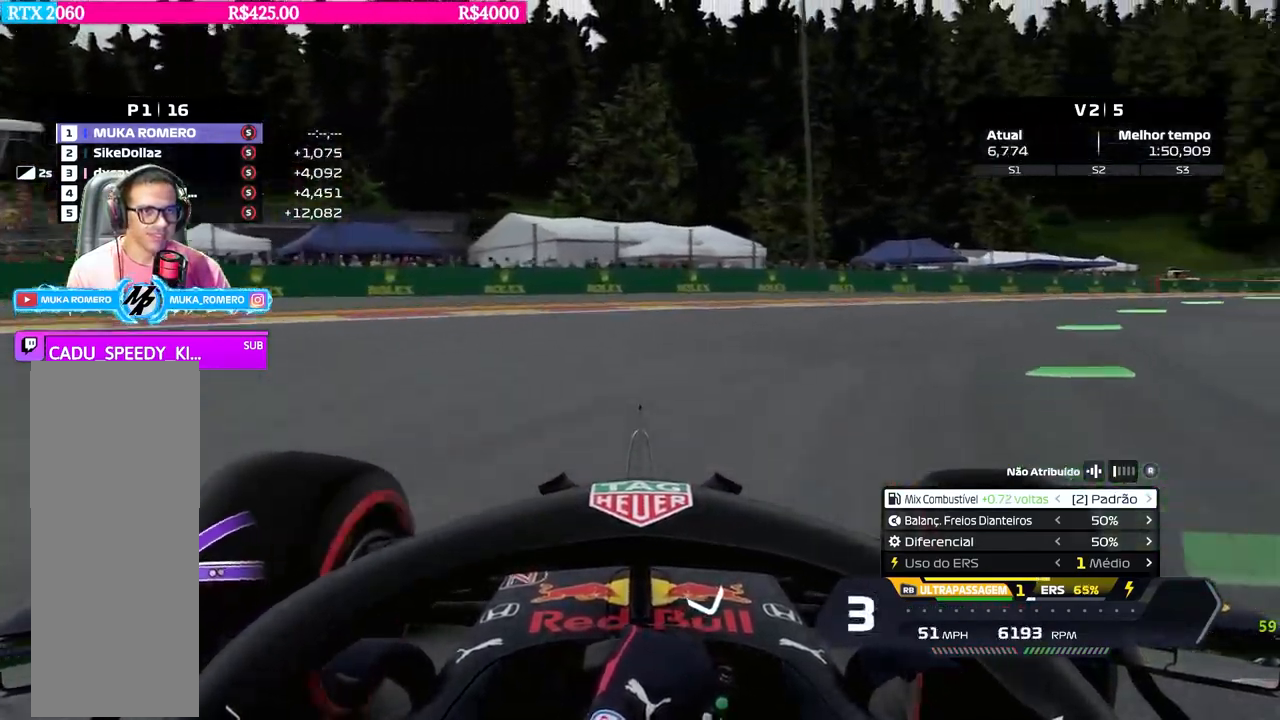
{"buttons": ["R2"], "left_stick": "right", "right_stick": "center", "events": []}
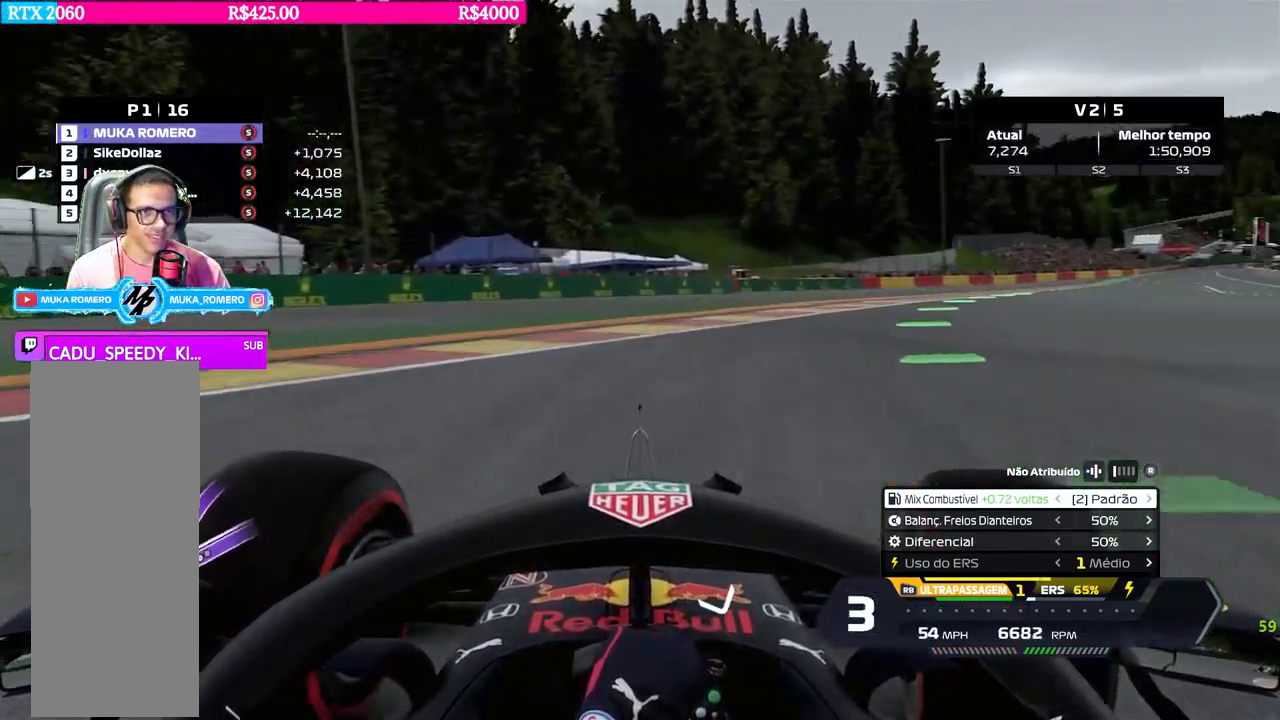
{"buttons": ["R2"], "left_stick": "right", "right_stick": "center", "events": []}
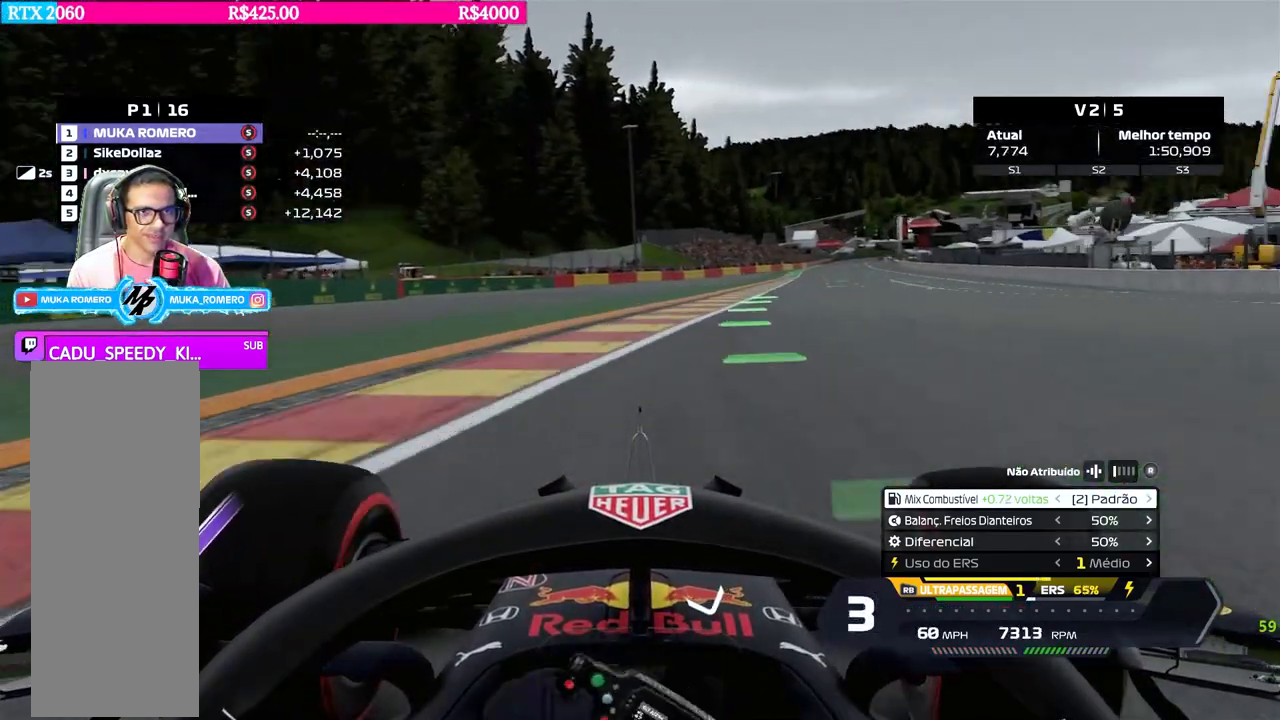
{"buttons": ["R2"], "left_stick": "center", "right_stick": "center", "events": [[317, "left_stick", "center"]]}
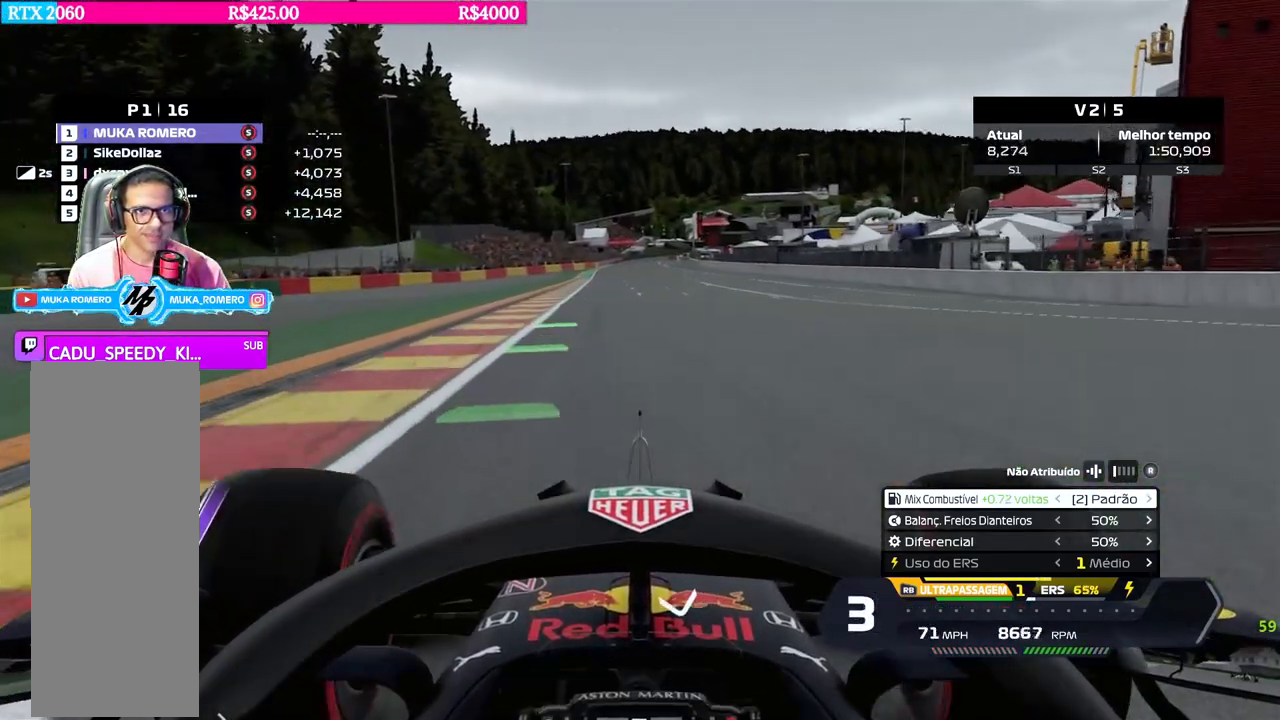
{"buttons": ["R2"], "left_stick": "center", "right_stick": "center", "events": [[67, "left_stick", "down-left"], [184, "left_stick", "center"]]}
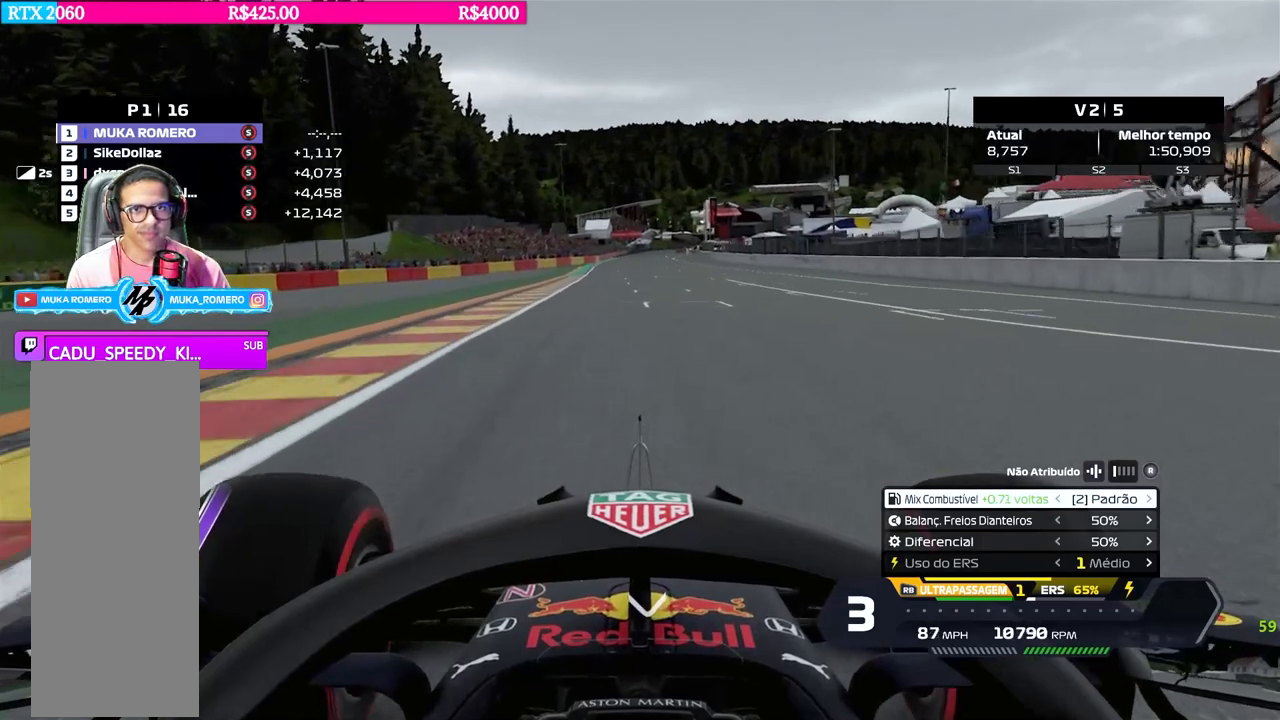
{"buttons": ["R1", "R2"], "left_stick": "center", "right_stick": "center", "events": [[267, "B", "down"], [334, "B", "up"], [467, "R1", "down"]]}
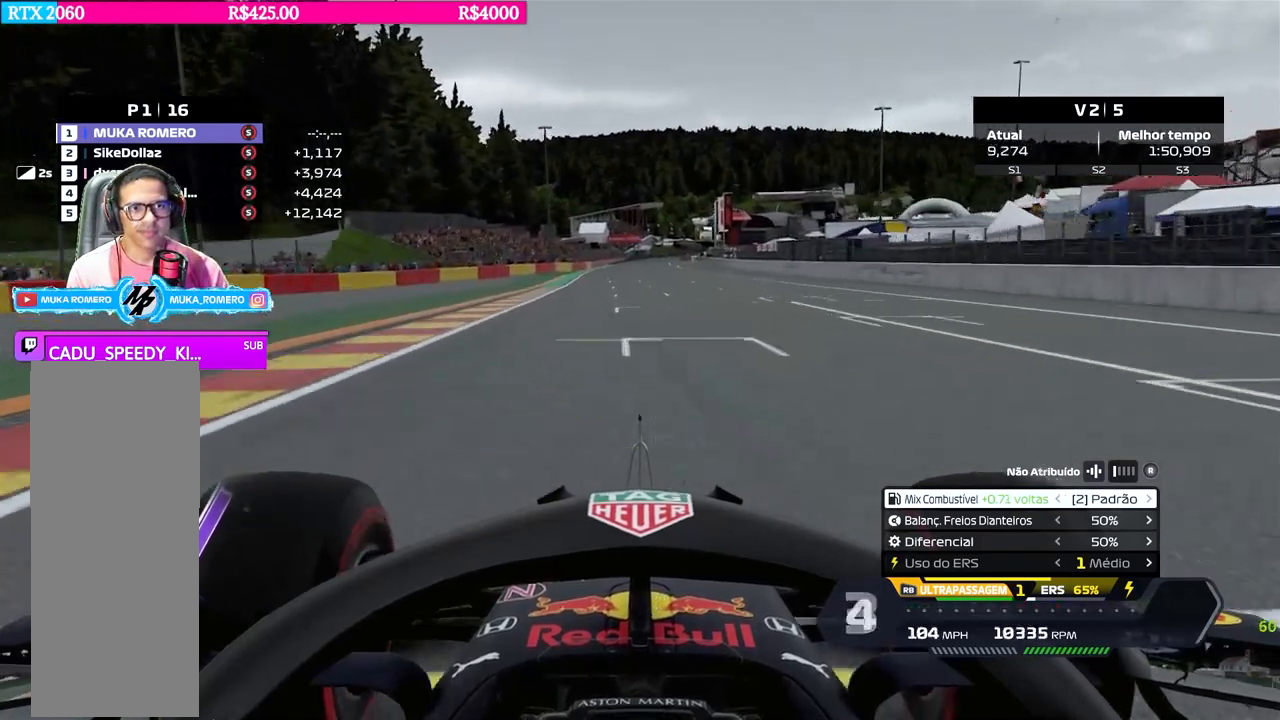
{"buttons": ["B", "R2"], "left_stick": "center", "right_stick": "center", "events": [[51, "DPAD_RIGHT", "down"], [101, "R1", "up"], [167, "DPAD_RIGHT", "up"], [267, "DPAD_RIGHT", "down"], [317, "DPAD_RIGHT", "up"], [451, "B", "down"]]}
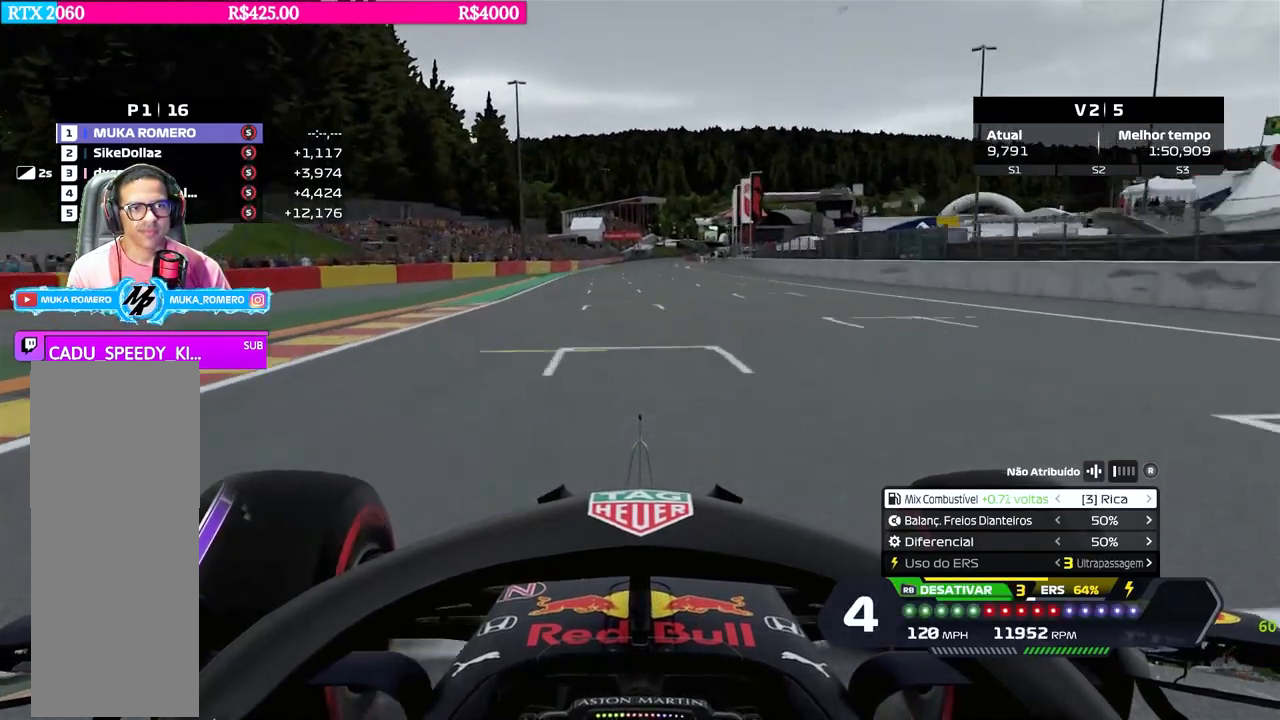
{"buttons": ["R2"], "left_stick": "center", "right_stick": "center", "events": [[17, "B", "up"], [367, "left_stick", "right"], [434, "left_stick", "center"]]}
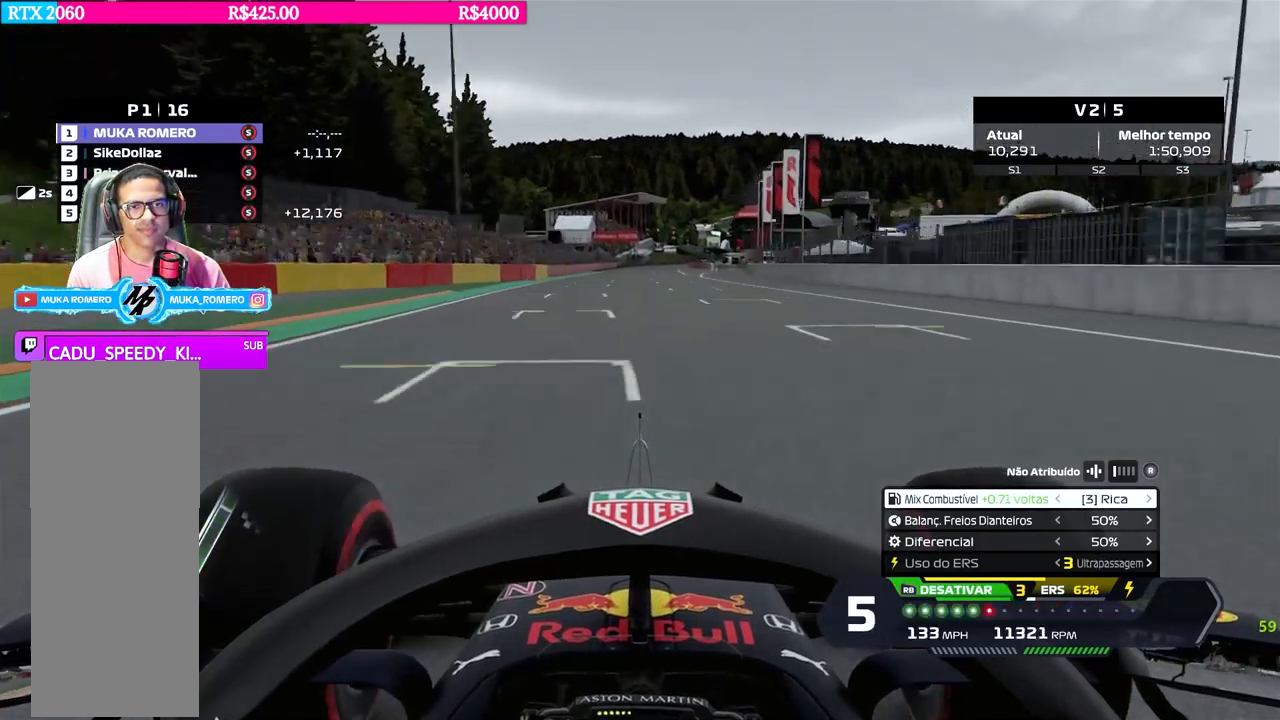
{"buttons": ["R2"], "left_stick": "center", "right_stick": "center", "events": [[167, "B", "down"], [167, "left_stick", "right"], [217, "left_stick", "center"], [251, "B", "up"]]}
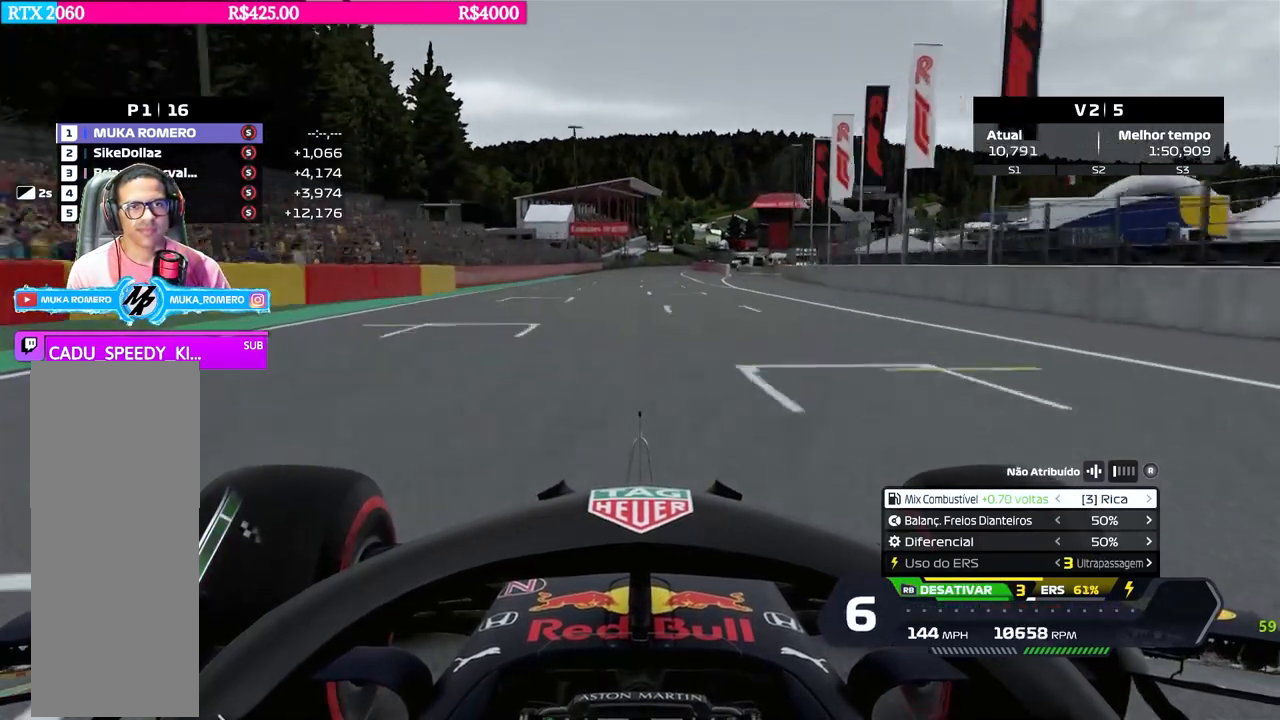
{"buttons": ["R2"], "left_stick": "center", "right_stick": "center", "events": [[17, "left_stick", "right"], [117, "left_stick", "center"], [267, "left_stick", "right"], [400, "left_stick", "center"]]}
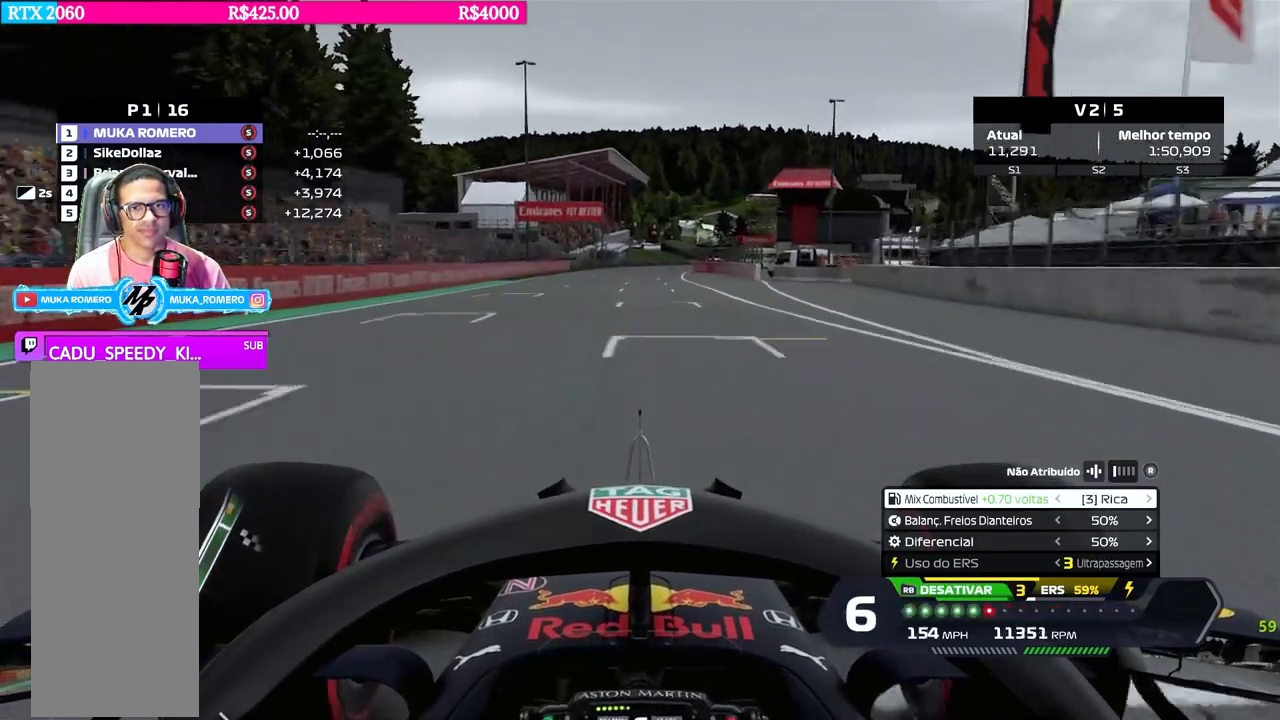
{"buttons": ["R2"], "left_stick": "center", "right_stick": "center", "events": [[34, "left_stick", "right"], [151, "left_stick", "center"], [284, "left_stick", "right"], [384, "B", "down"], [401, "left_stick", "center"], [451, "B", "up"]]}
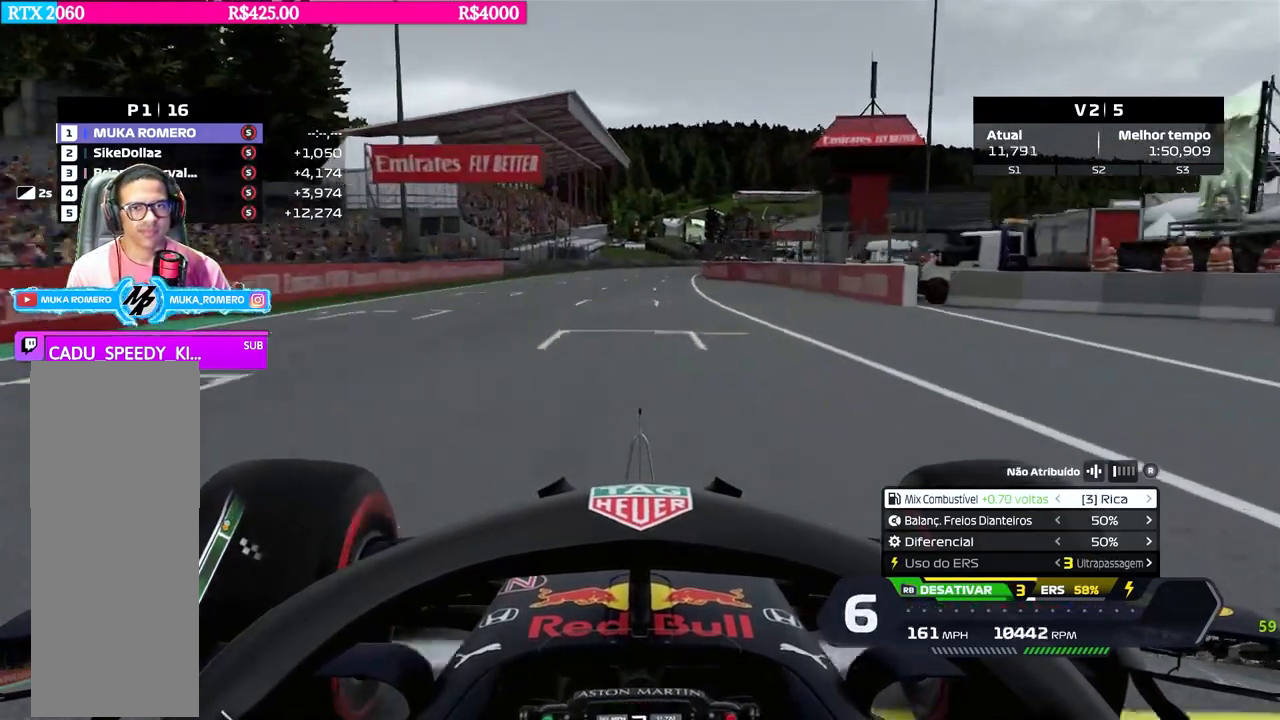
{"buttons": ["R2"], "left_stick": "right", "right_stick": "center", "events": [[83, "left_stick", "right"], [250, "left_stick", "center"], [350, "left_stick", "right"]]}
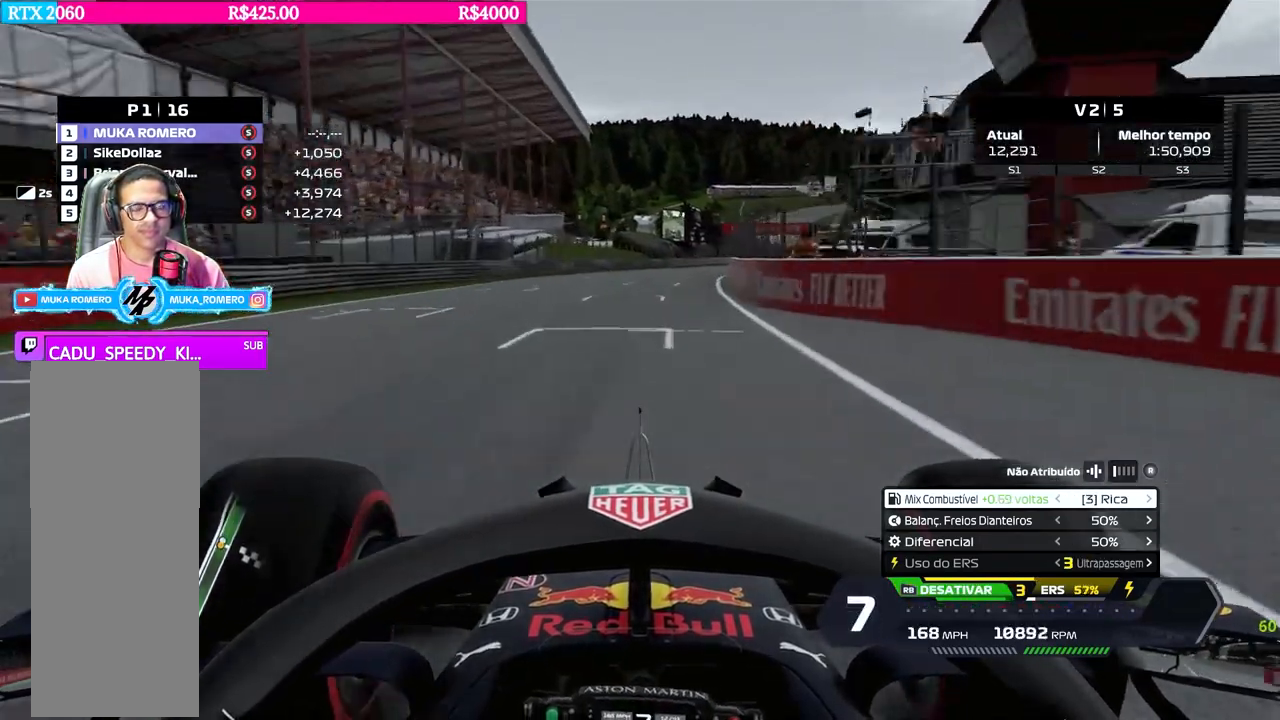
{"buttons": ["R2"], "left_stick": "right", "right_stick": "center", "events": [[134, "left_stick", "center"], [217, "left_stick", "right"]]}
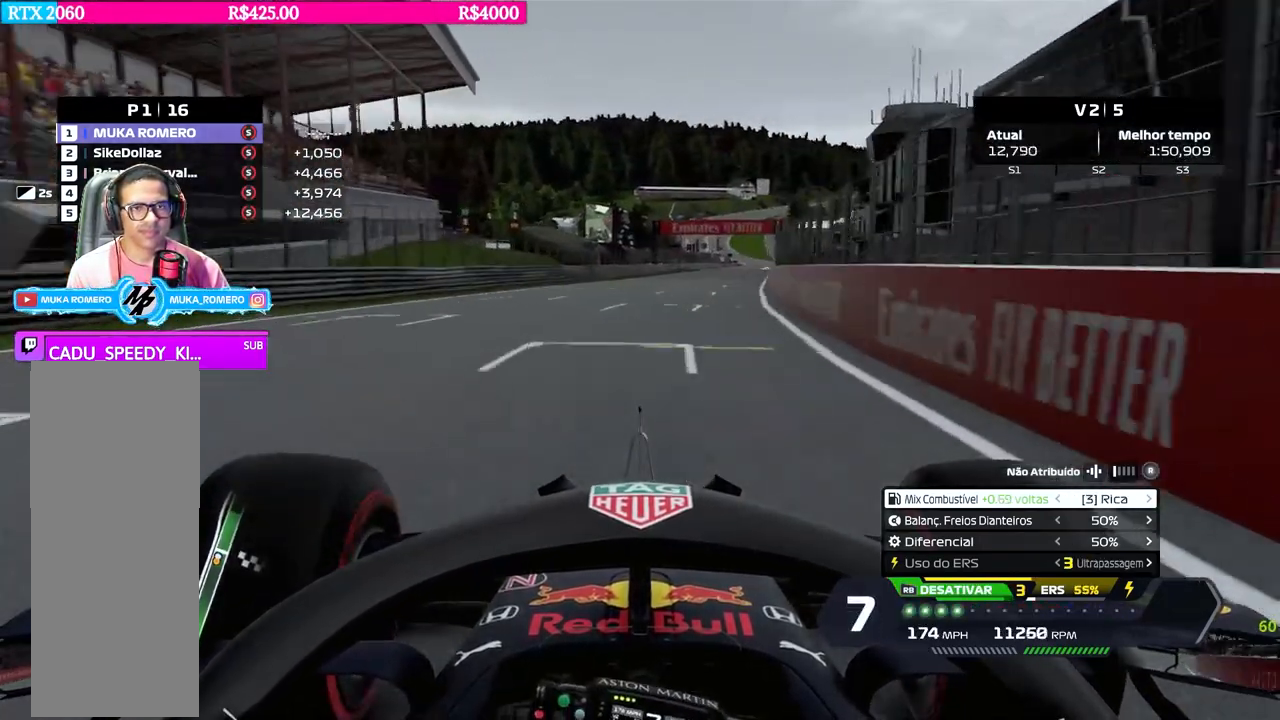
{"buttons": ["R2"], "left_stick": "right", "right_stick": "center", "events": [[50, "left_stick", "center"], [133, "left_stick", "right"], [367, "left_stick", "center"], [467, "left_stick", "right"]]}
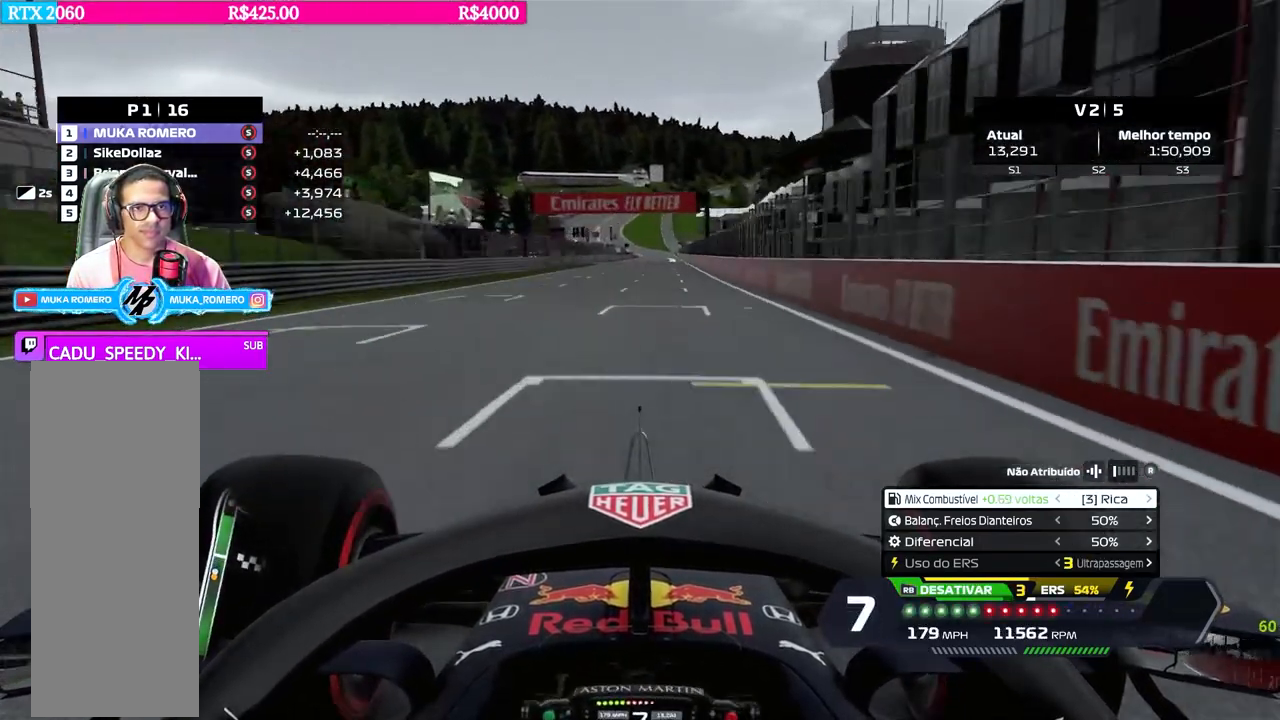
{"buttons": ["R2"], "left_stick": "center", "right_stick": "center", "events": [[134, "left_stick", "center"], [251, "B", "down"], [251, "left_stick", "right"], [301, "B", "up"], [351, "left_stick", "center"]]}
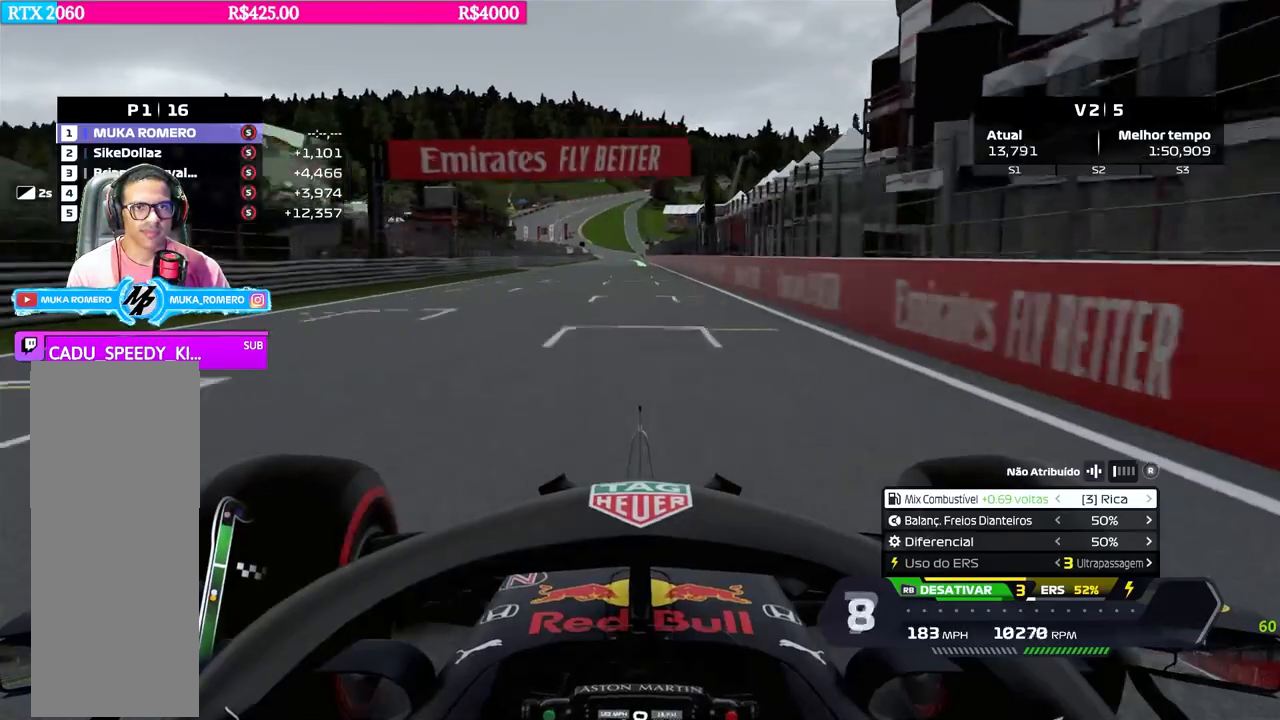
{"buttons": ["R1", "R2"], "left_stick": "center", "right_stick": "center", "events": [[467, "R1", "down"]]}
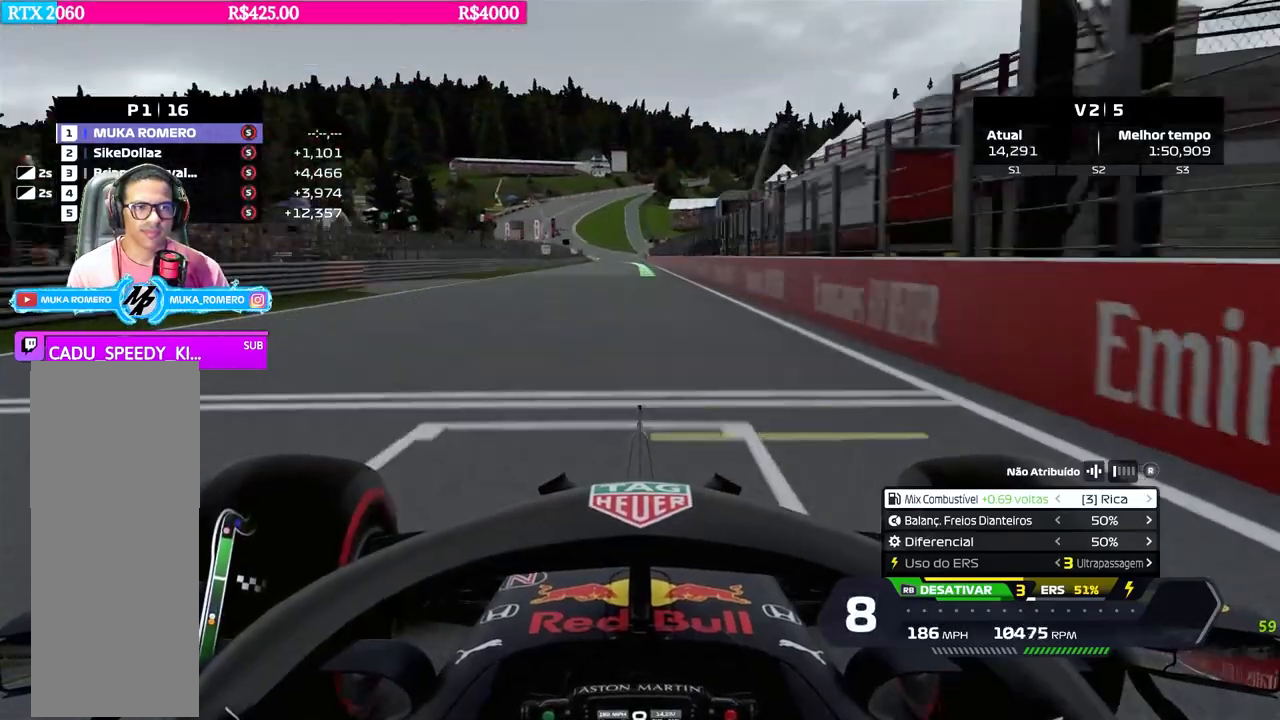
{"buttons": ["R2"], "left_stick": "center", "right_stick": "center", "events": [[101, "R1", "up"], [251, "left_stick", "left"], [301, "left_stick", "center"]]}
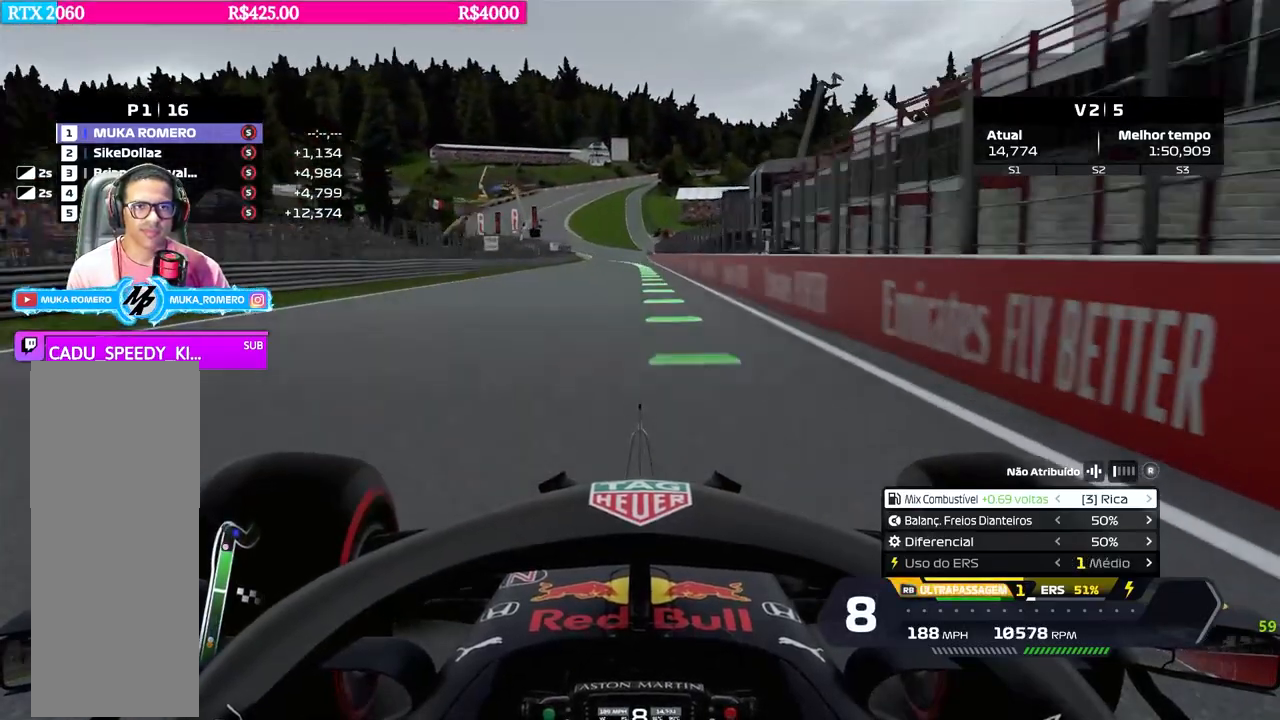
{"buttons": ["R2"], "left_stick": "center", "right_stick": "center", "events": [[367, "left_stick", "left"], [451, "left_stick", "center"]]}
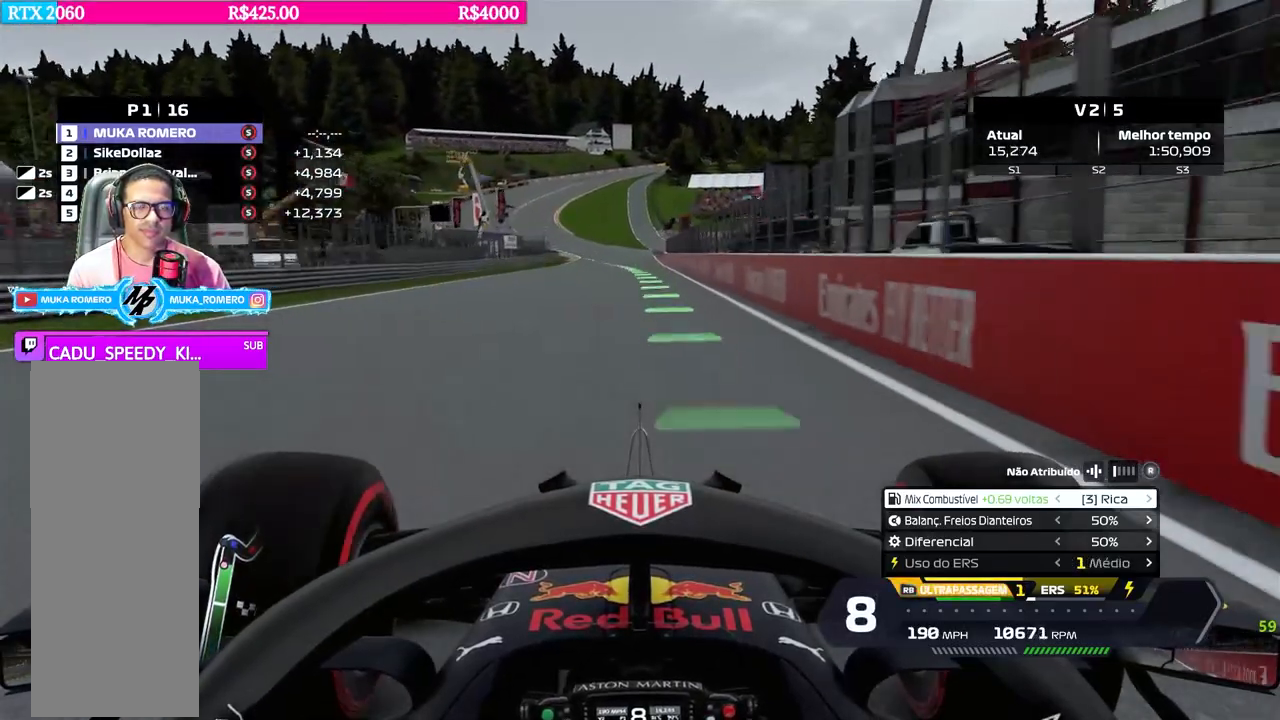
{"buttons": ["R2"], "left_stick": "down-left", "right_stick": "center", "events": [[250, "left_stick", "left"], [350, "left_stick", "center"], [467, "left_stick", "down-left"]]}
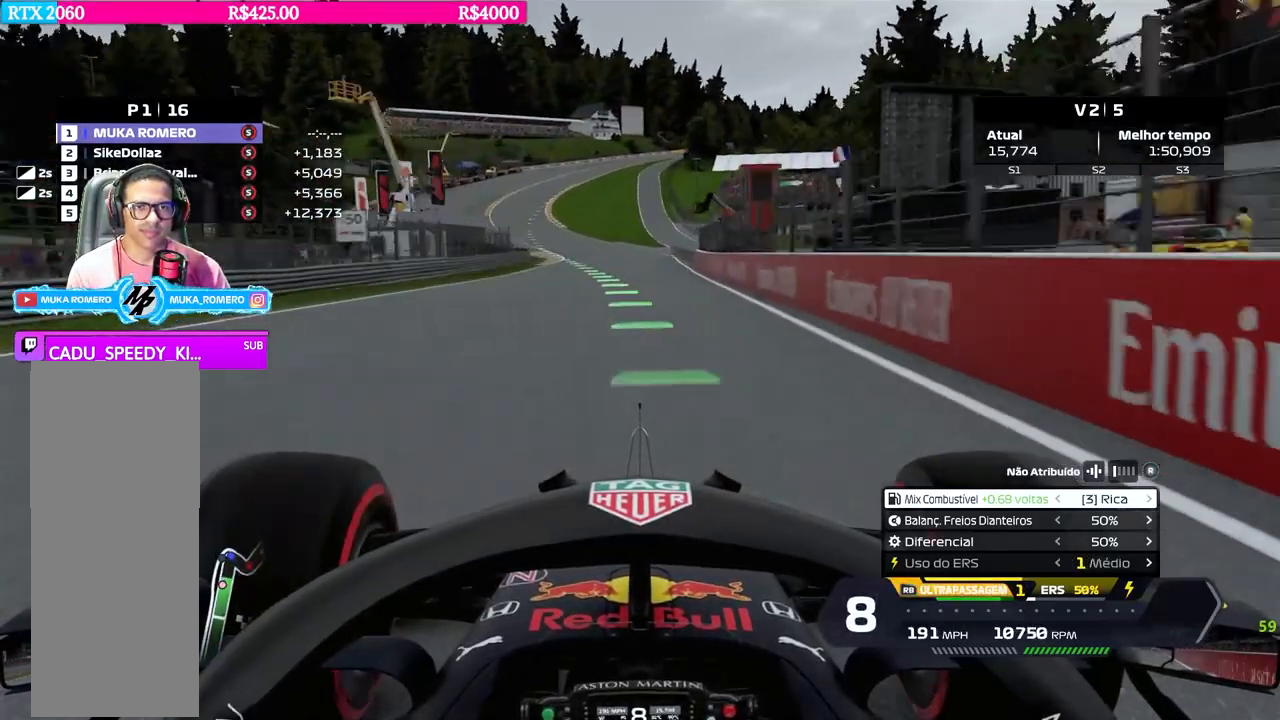
{"buttons": ["R2"], "left_stick": "down-left", "right_stick": "center", "events": [[267, "left_stick", "center"], [434, "left_stick", "down-left"]]}
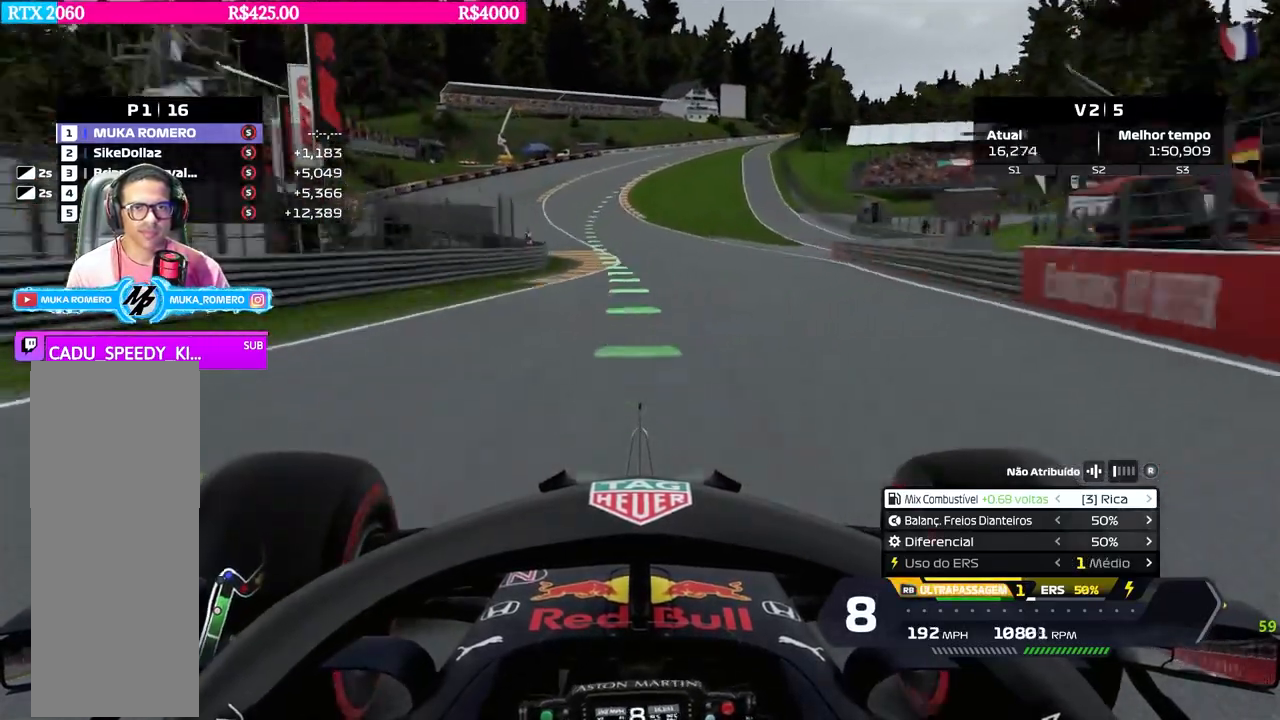
{"buttons": ["R2"], "left_stick": "center", "right_stick": "center", "events": [[150, "left_stick", "center"], [267, "left_stick", "down-left"], [384, "left_stick", "center"]]}
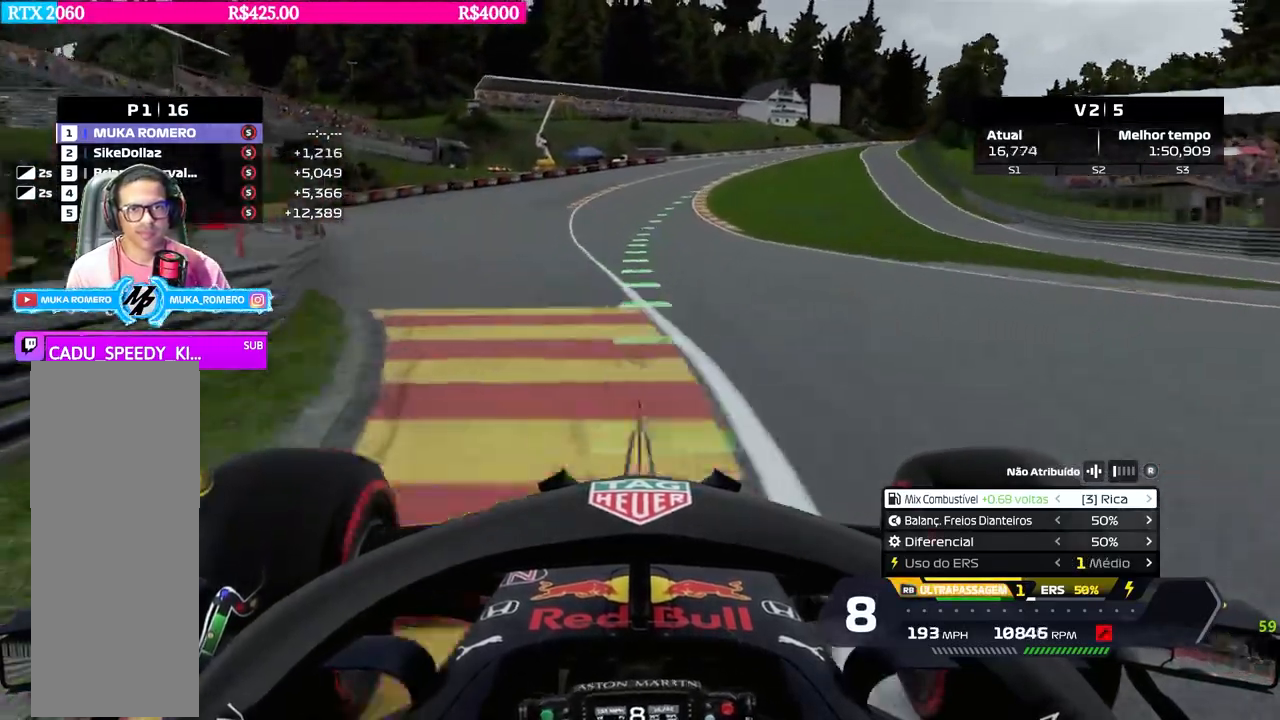
{"buttons": ["R2"], "left_stick": "right", "right_stick": "center", "events": [[467, "left_stick", "right"]]}
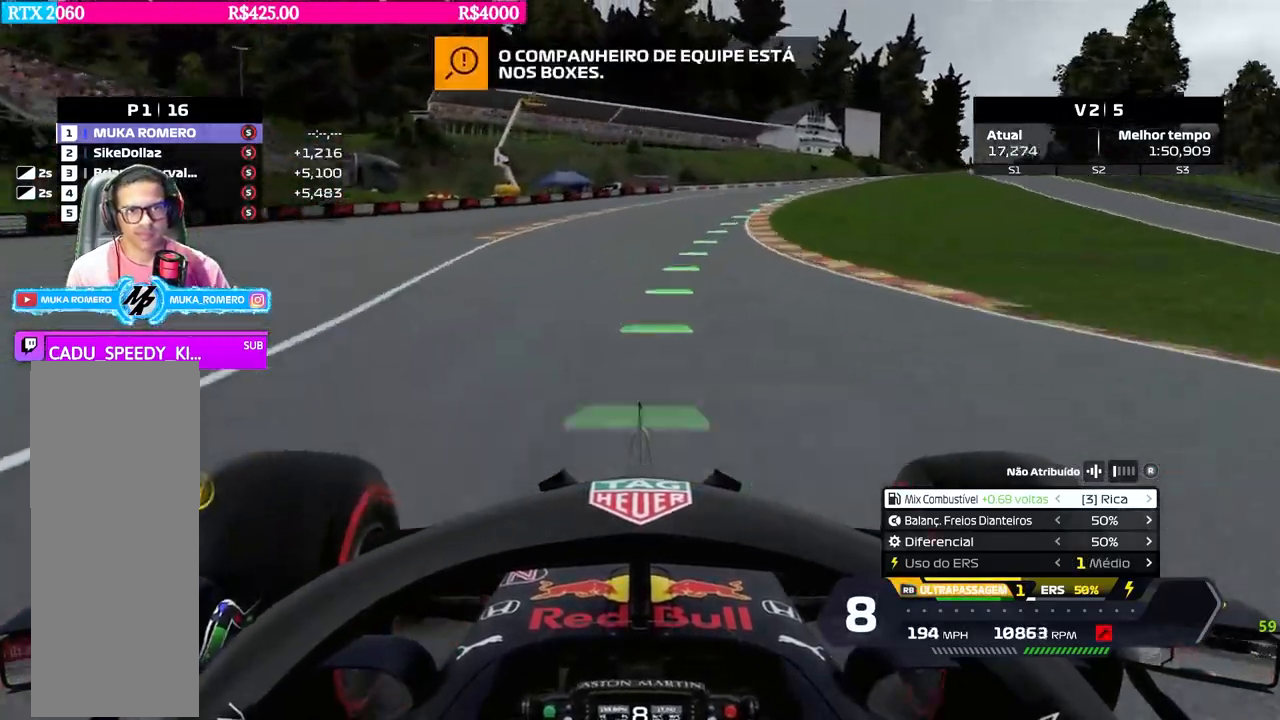
{"buttons": ["R2"], "left_stick": "right", "right_stick": "center", "events": []}
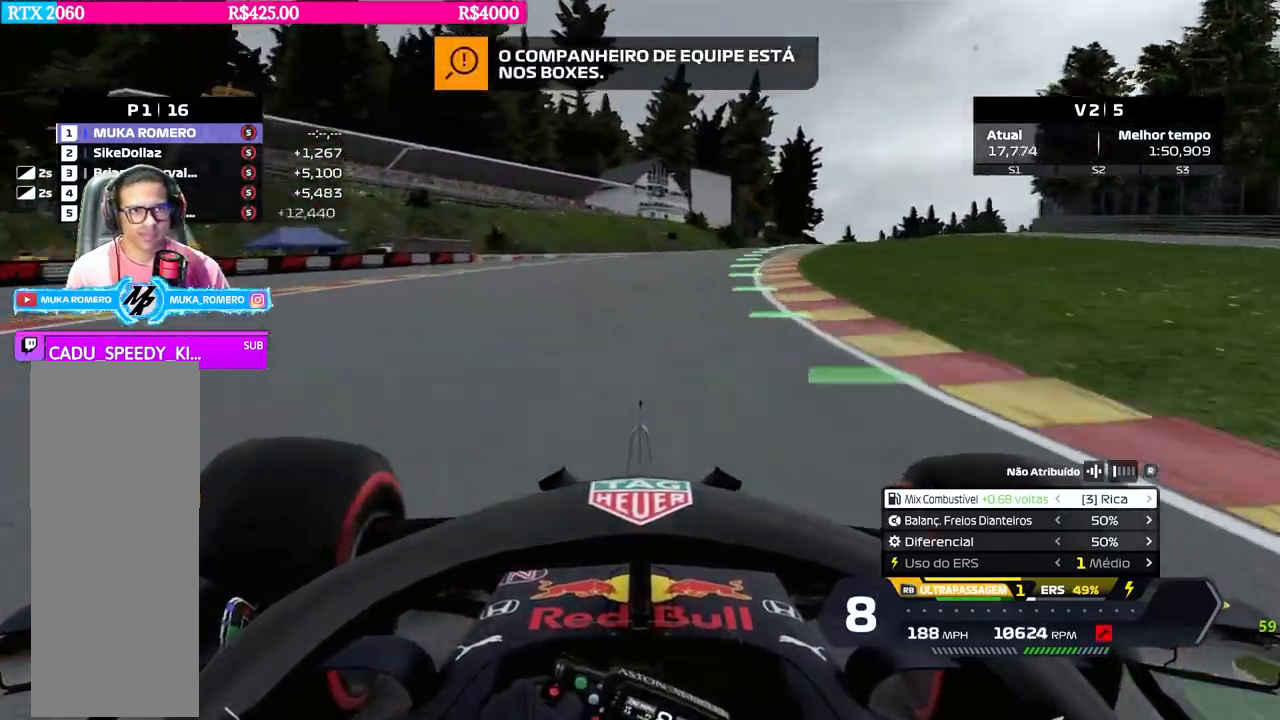
{"buttons": ["R2"], "left_stick": "left", "right_stick": "center", "events": [[501, "left_stick", "left"]]}